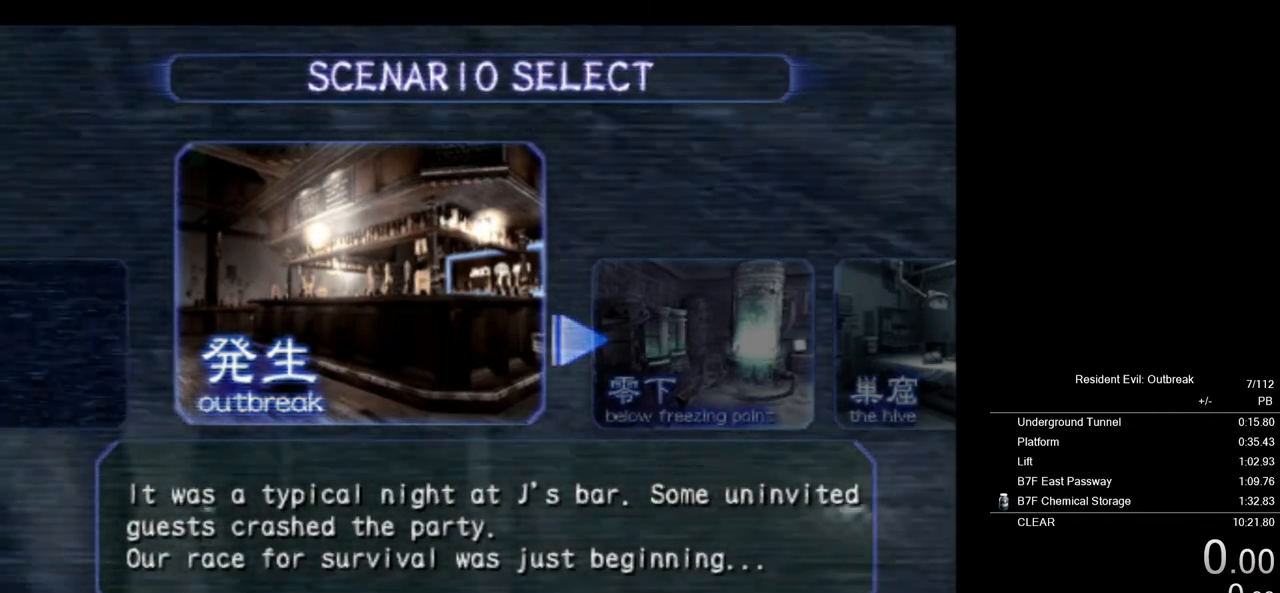
Gameplay with a controller (PlayStation layout); each line is a JSON object with the inputs held at the frame after it. "events" lists button and stick changes between this image and that frame as [ms after this image, input, new state], when the widget could be followed in between. Not read: TOUCHPAD.
{"buttons": [], "left_stick": "center", "right_stick": "center", "events": [[383, "left_stick", "right"], [500, "left_stick", "center"]]}
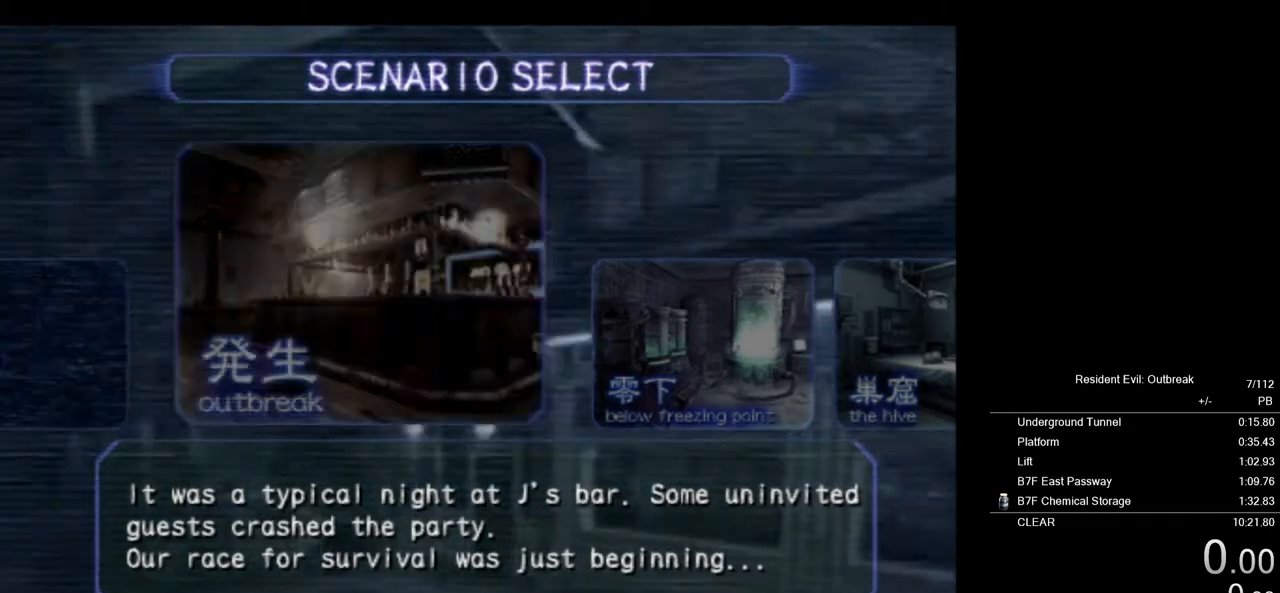
{"buttons": [], "left_stick": "center", "right_stick": "center", "events": []}
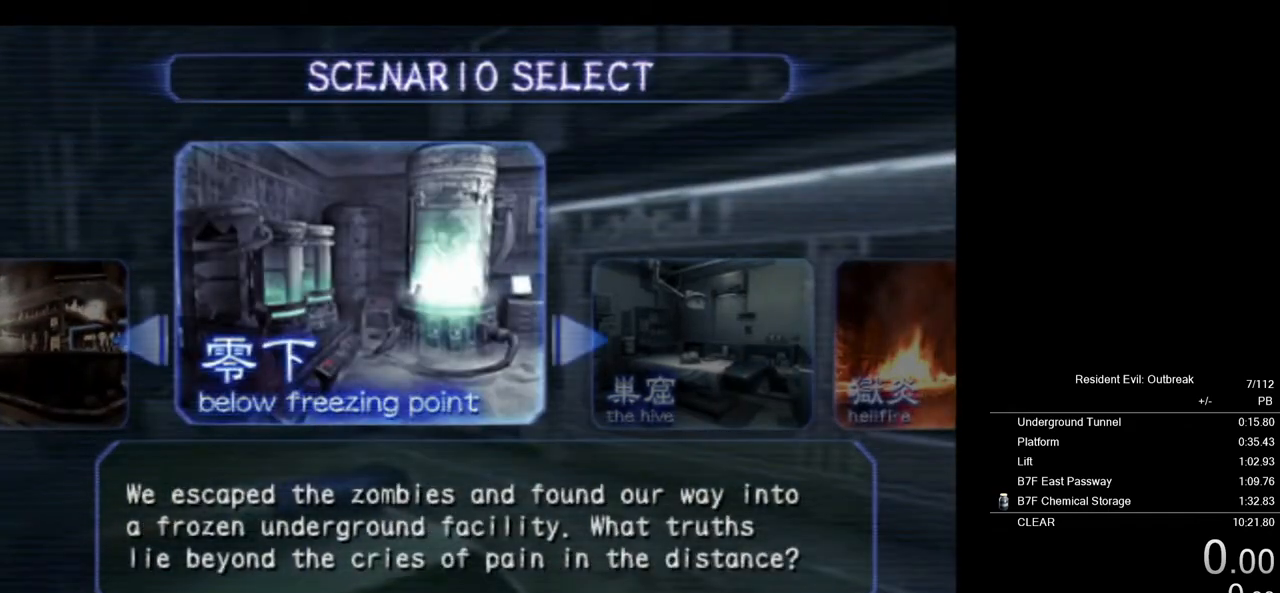
{"buttons": [], "left_stick": "center", "right_stick": "center", "events": [[300, "SQUARE", "down"], [400, "SQUARE", "up"]]}
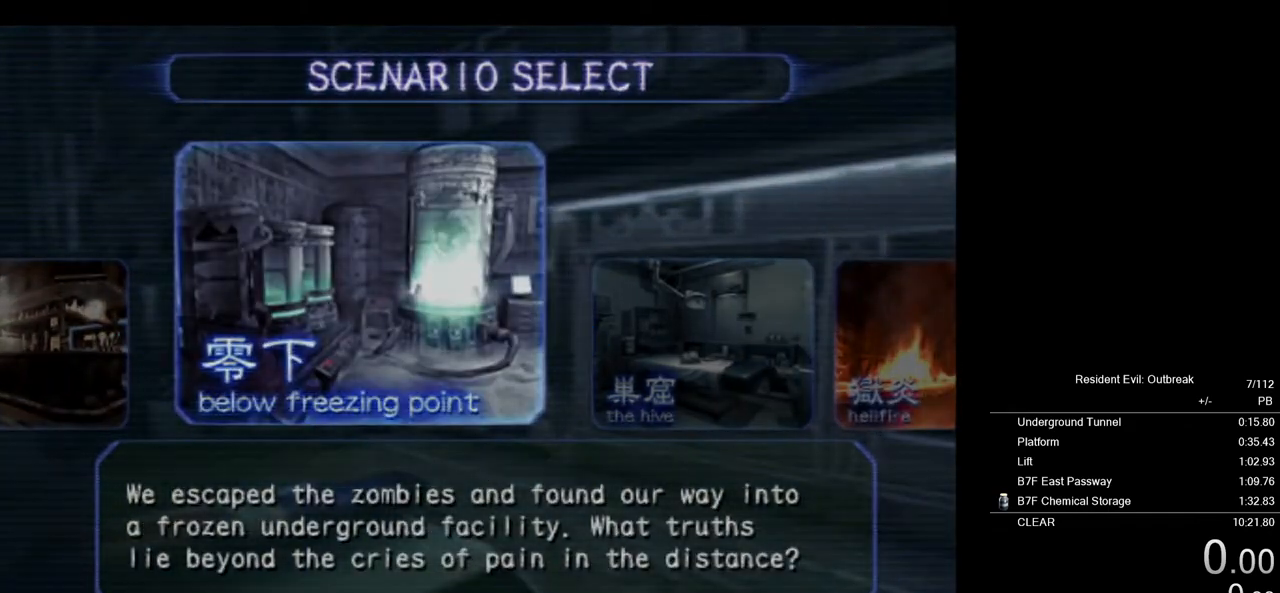
{"buttons": [], "left_stick": "center", "right_stick": "center", "events": []}
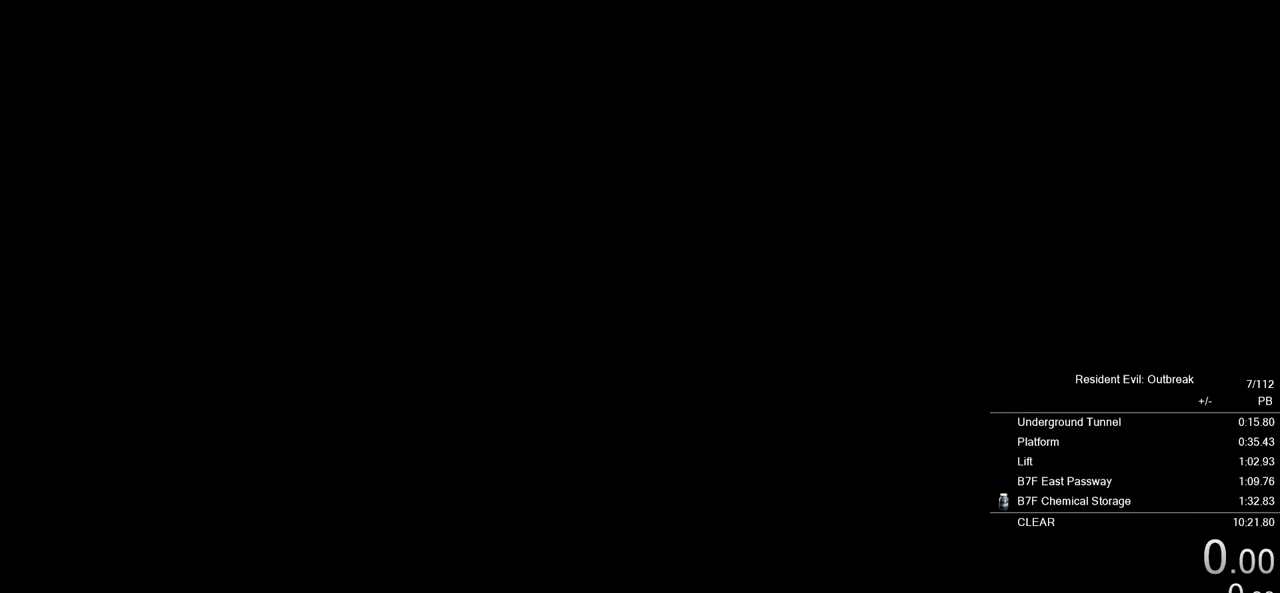
{"buttons": [], "left_stick": "center", "right_stick": "center", "events": []}
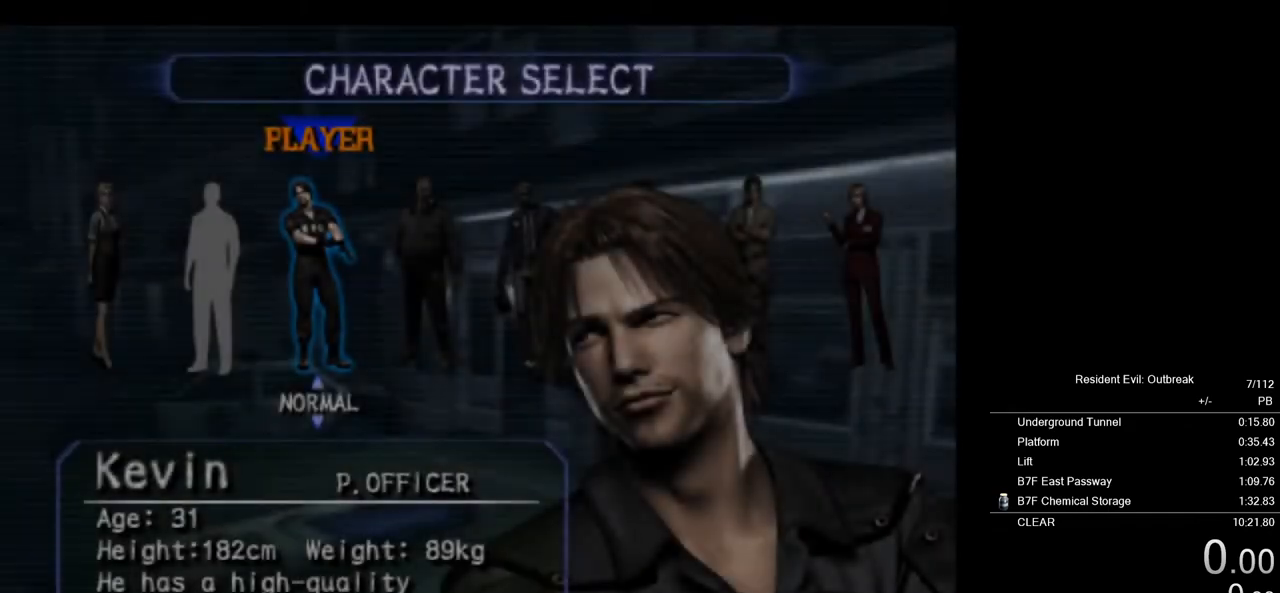
{"buttons": [], "left_stick": "center", "right_stick": "center", "events": [[217, "DPAD_LEFT", "down"], [383, "DPAD_LEFT", "up"]]}
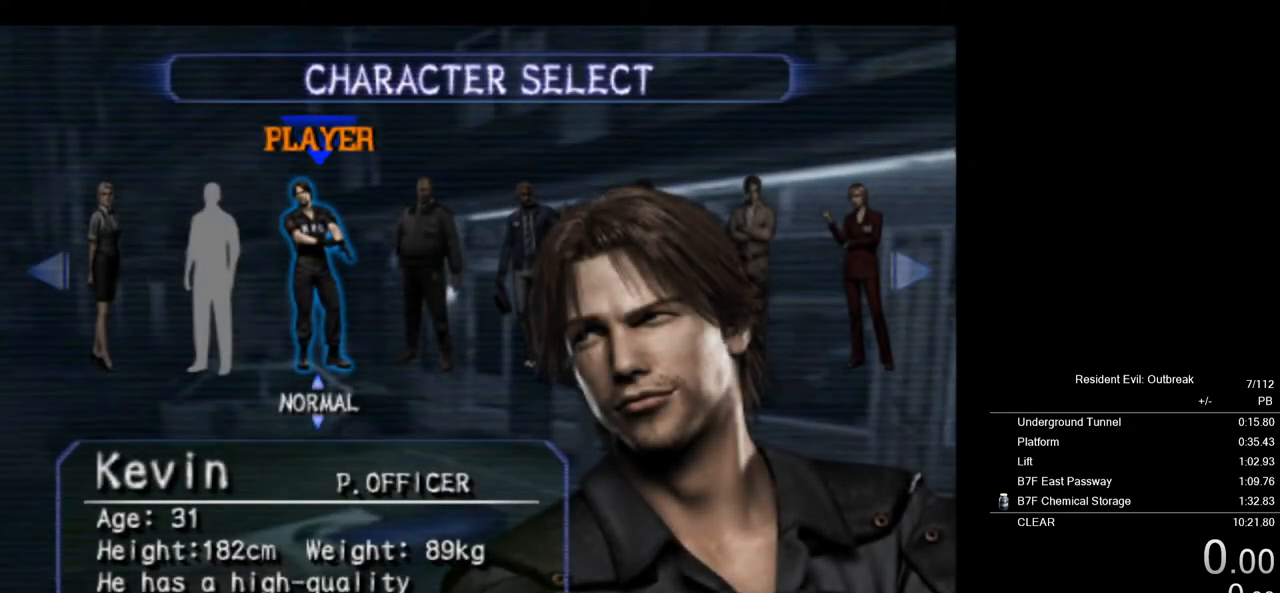
{"buttons": ["DPAD_UP"], "left_stick": "center", "right_stick": "center", "events": [[67, "DPAD_LEFT", "down"], [183, "DPAD_LEFT", "up"], [400, "DPAD_UP", "down"]]}
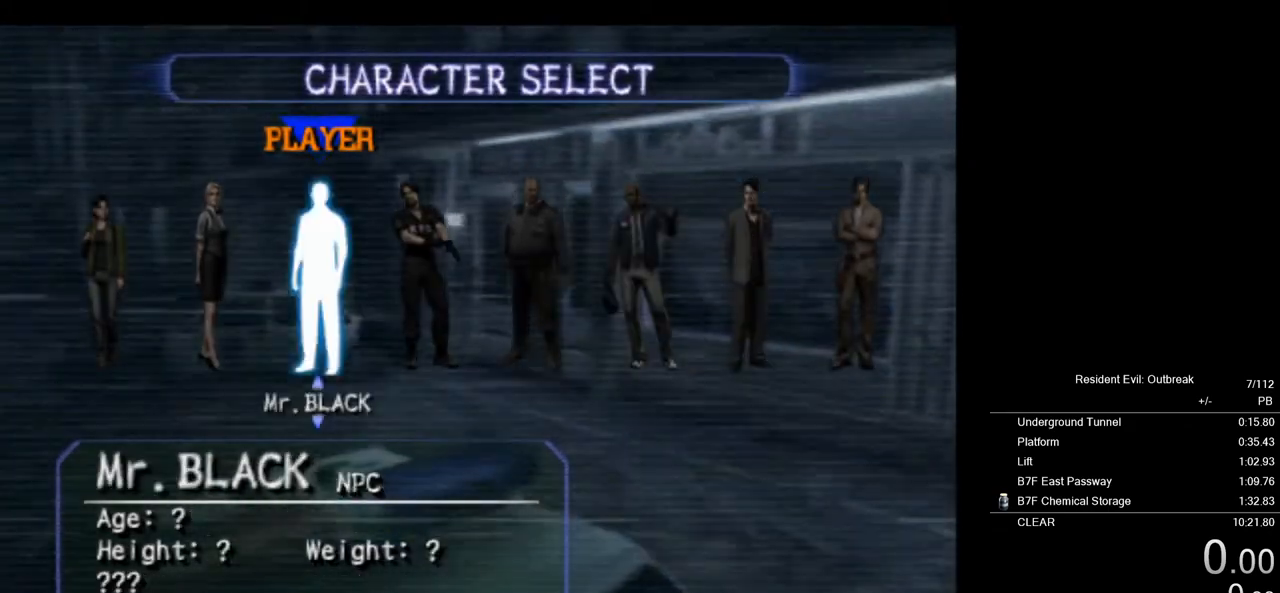
{"buttons": ["DPAD_UP"], "left_stick": "center", "right_stick": "center", "events": []}
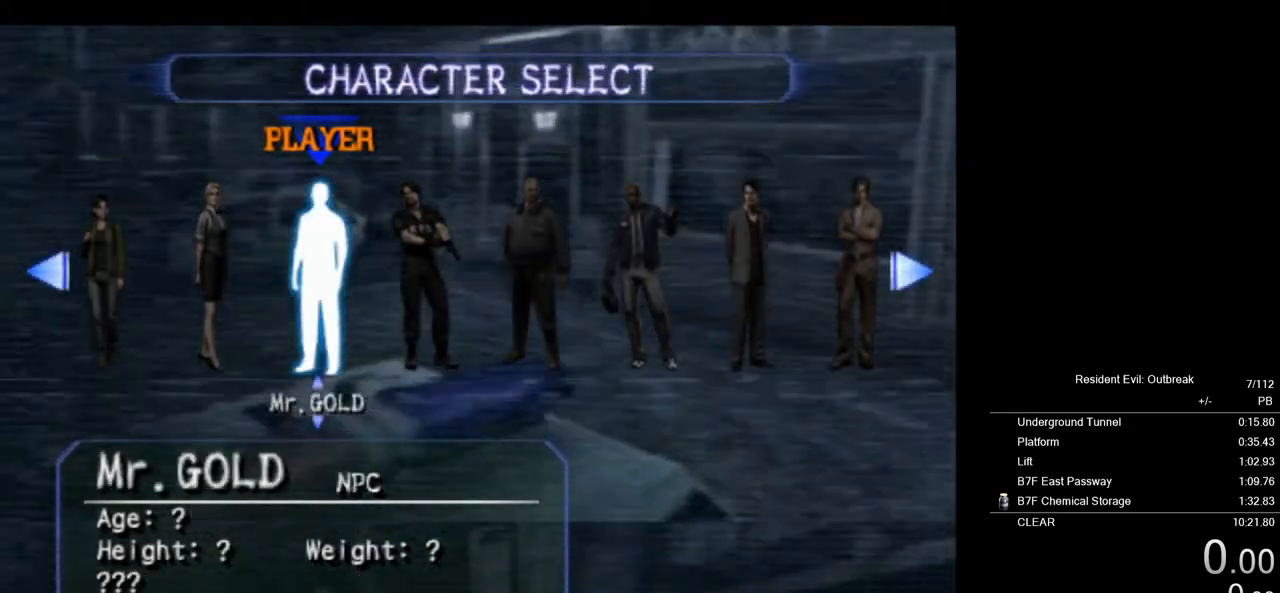
{"buttons": ["DPAD_UP"], "left_stick": "center", "right_stick": "center", "events": []}
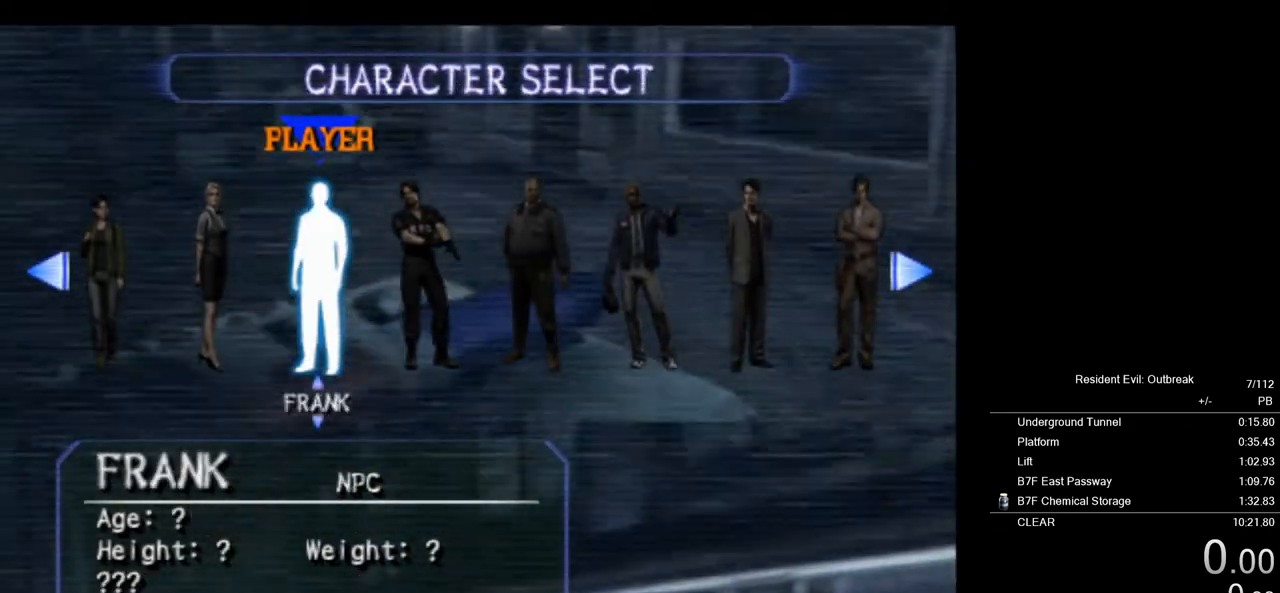
{"buttons": [], "left_stick": "center", "right_stick": "center", "events": [[367, "DPAD_UP", "up"]]}
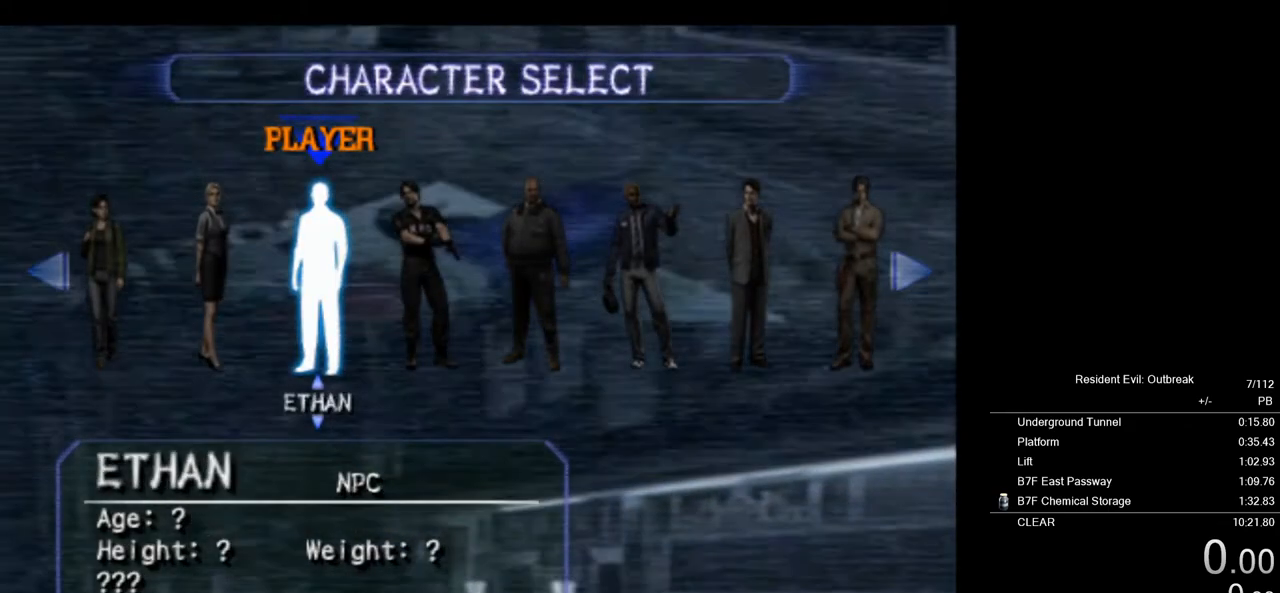
{"buttons": ["DPAD_UP"], "left_stick": "center", "right_stick": "center", "events": [[50, "DPAD_UP", "down"], [167, "DPAD_UP", "up"], [267, "DPAD_UP", "down"], [367, "DPAD_UP", "up"], [483, "DPAD_UP", "down"]]}
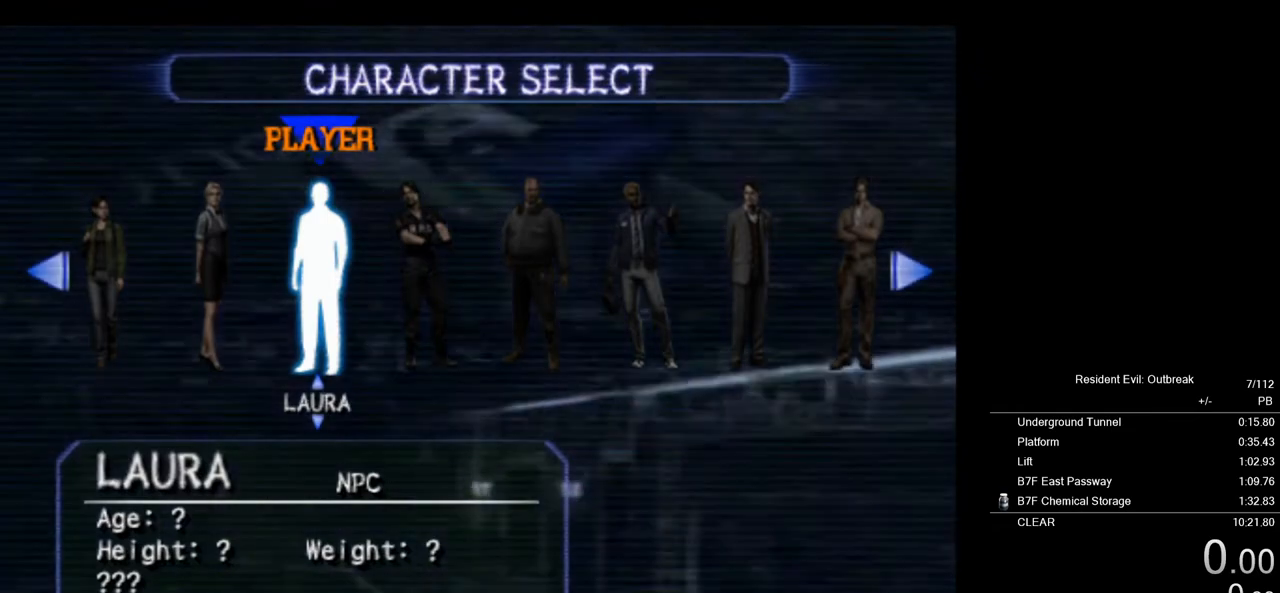
{"buttons": [], "left_stick": "center", "right_stick": "center", "events": [[17, "DPAD_UP", "up"], [217, "DPAD_DOWN", "down"], [317, "DPAD_DOWN", "up"]]}
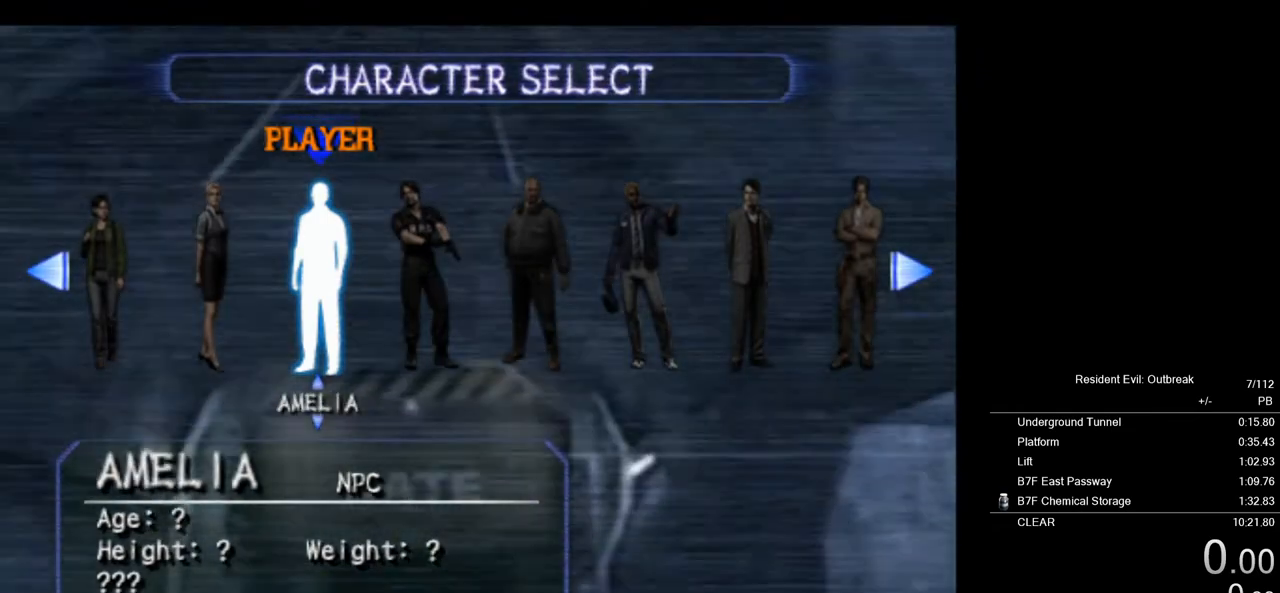
{"buttons": ["SQUARE"], "left_stick": "center", "right_stick": "center", "events": [[450, "SQUARE", "down"]]}
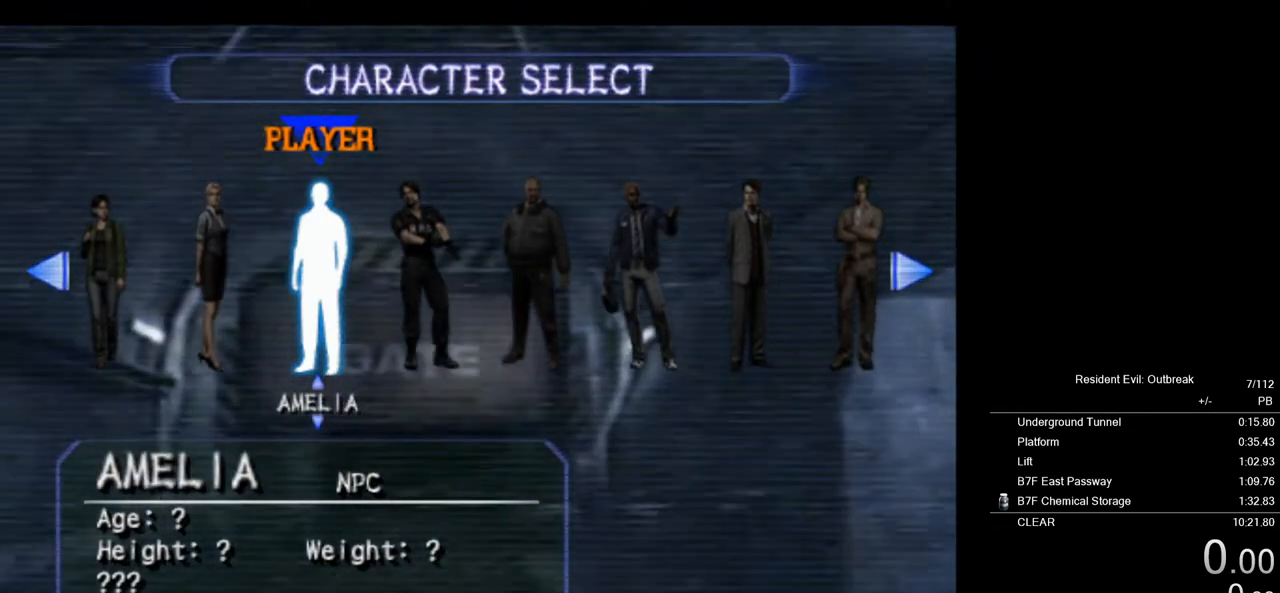
{"buttons": [], "left_stick": "center", "right_stick": "center", "events": [[50, "SQUARE", "up"]]}
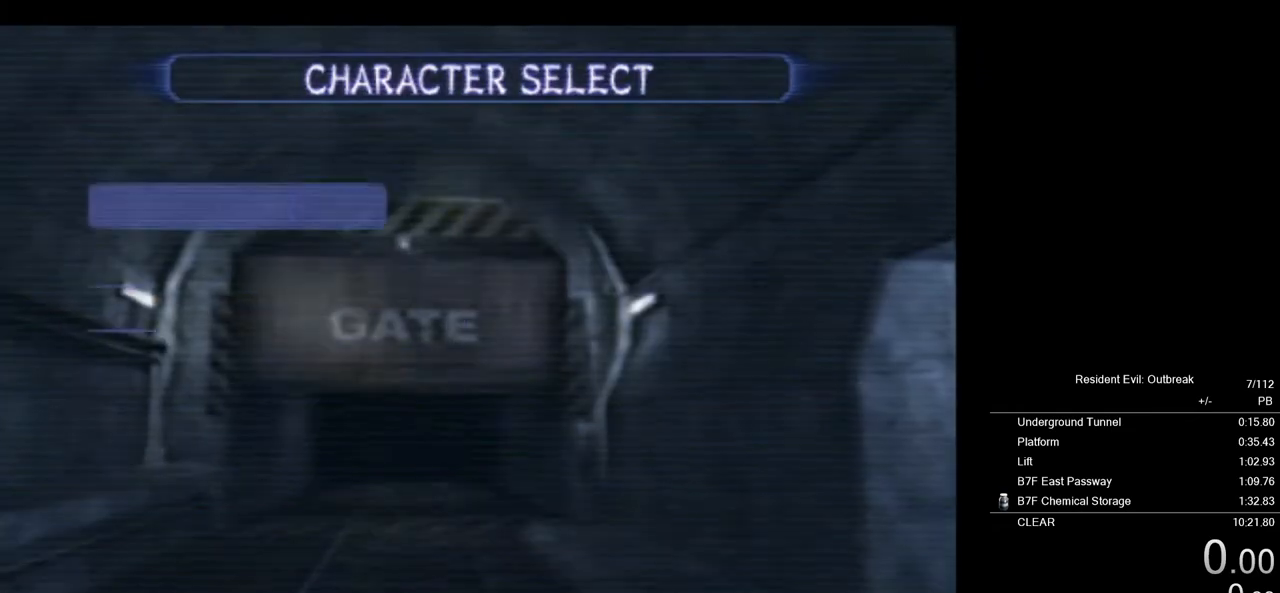
{"buttons": [], "left_stick": "center", "right_stick": "center", "events": []}
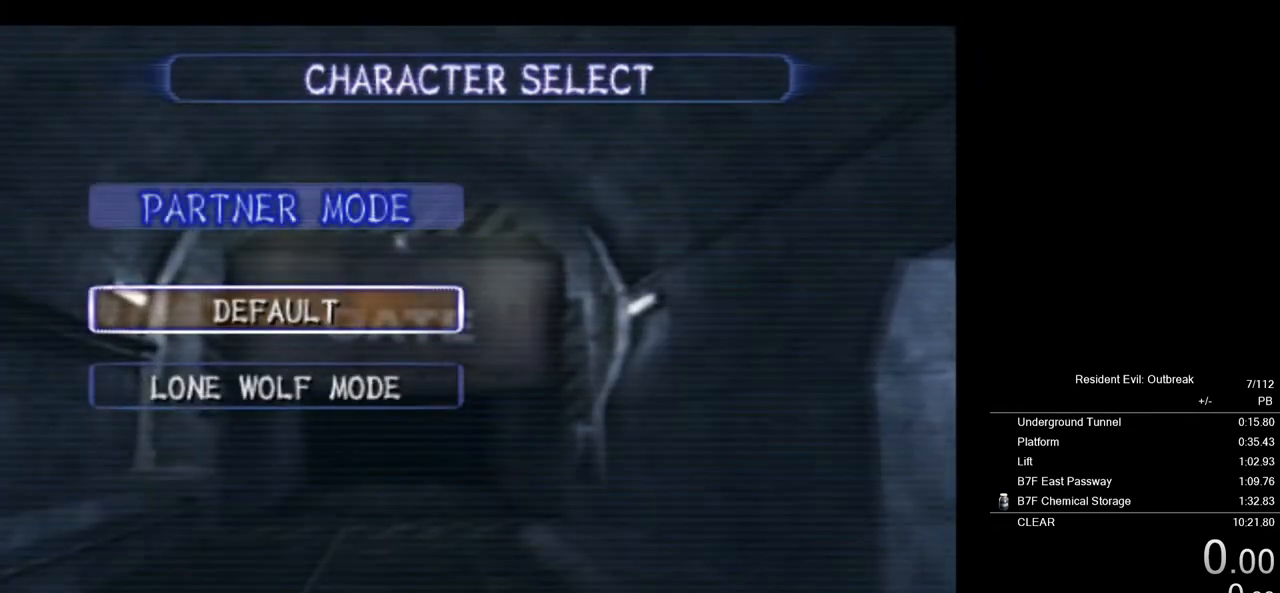
{"buttons": [], "left_stick": "center", "right_stick": "center", "events": []}
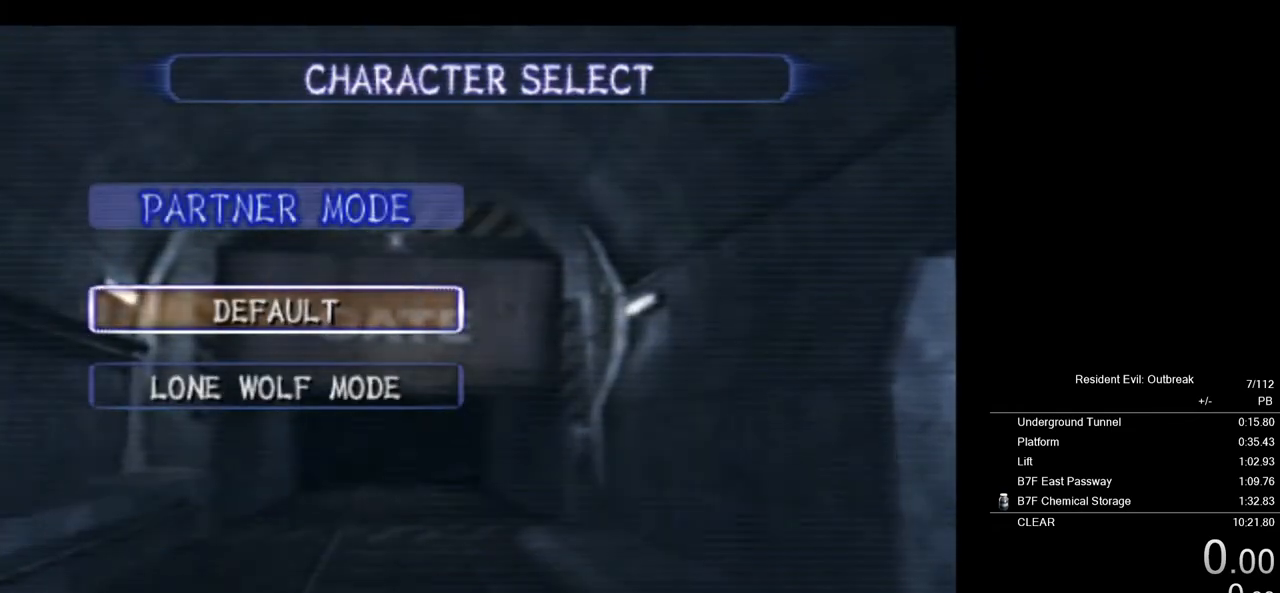
{"buttons": ["SQUARE"], "left_stick": "center", "right_stick": "center", "events": [[350, "SQUARE", "down"]]}
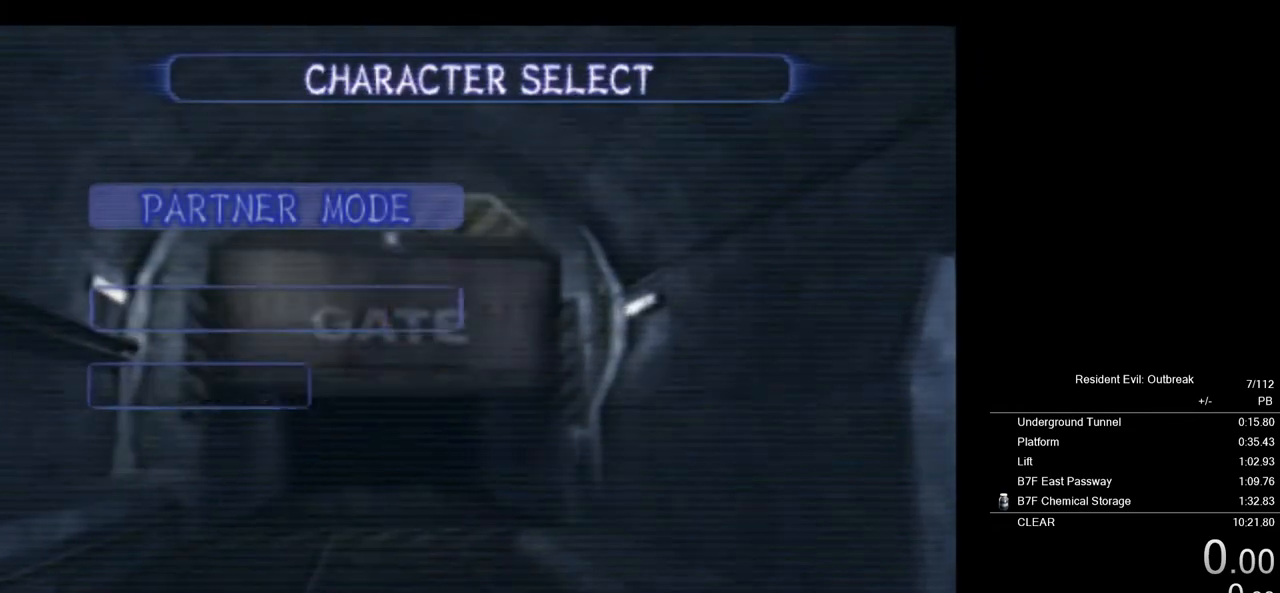
{"buttons": [], "left_stick": "center", "right_stick": "center", "events": [[33, "SQUARE", "up"]]}
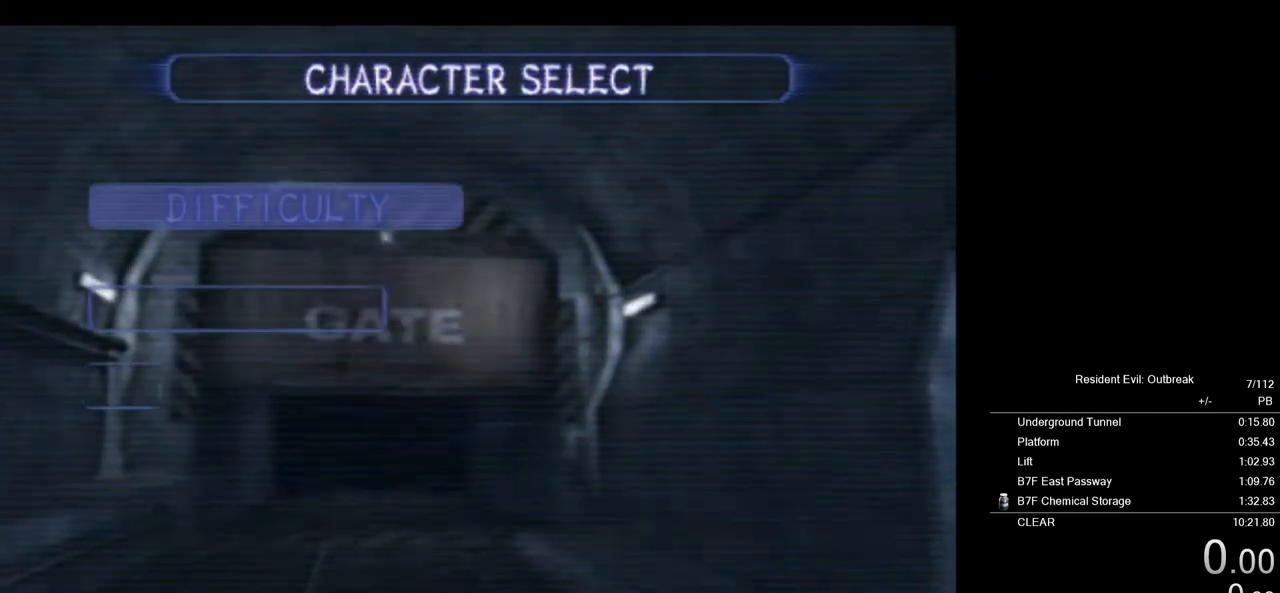
{"buttons": [], "left_stick": "center", "right_stick": "center", "events": []}
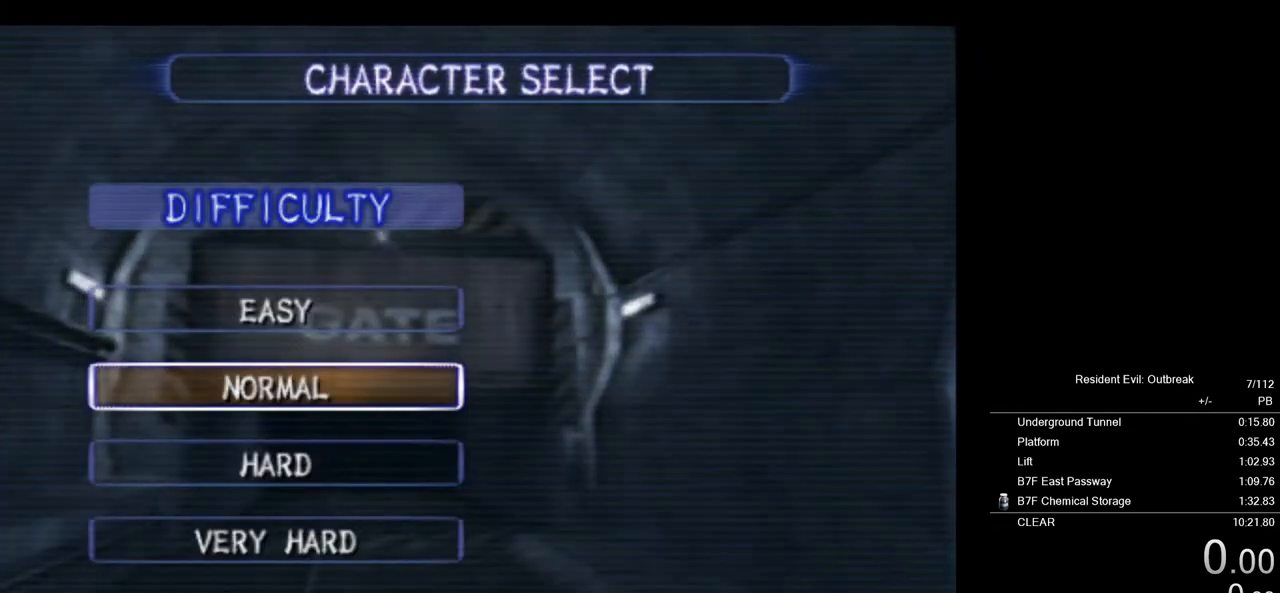
{"buttons": [], "left_stick": "center", "right_stick": "center", "events": [[117, "SQUARE", "down"], [333, "SQUARE", "up"]]}